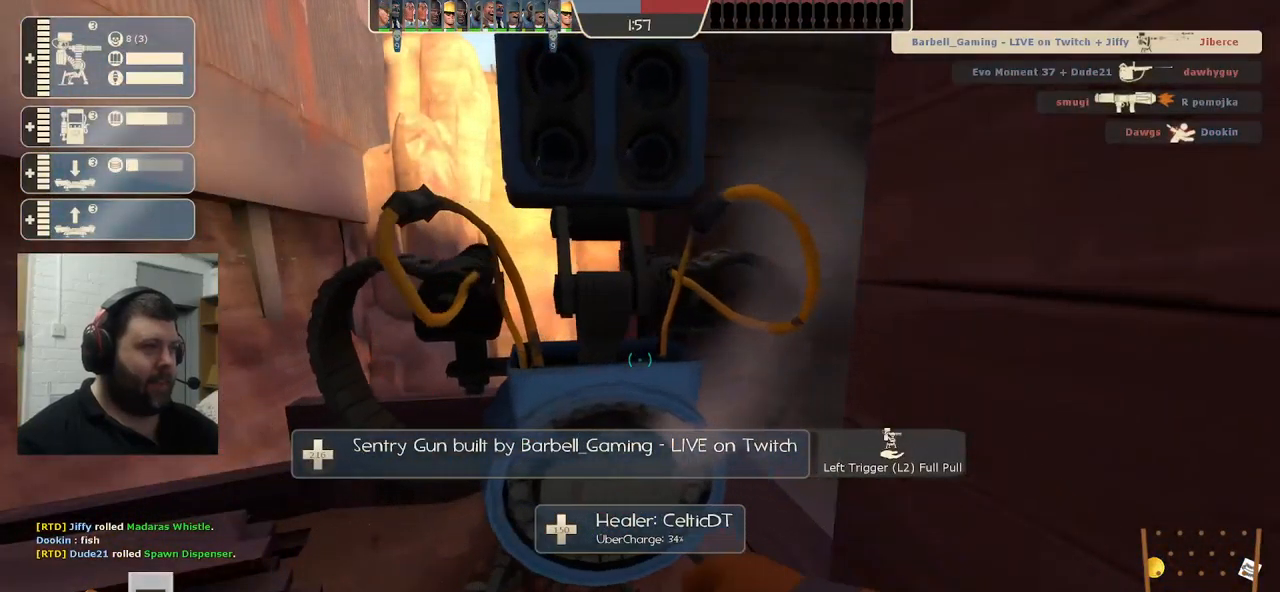
Gameplay with a controller (PlayStation layout); each line is a JSON object with the inputs held at the frame after it. "events" lists button and stick changes between this image and that frame as [ms after this image, input, new state], when the widget could be followed in between.
{"buttons": ["R2"], "left_stick": "center", "right_stick": "center", "events": []}
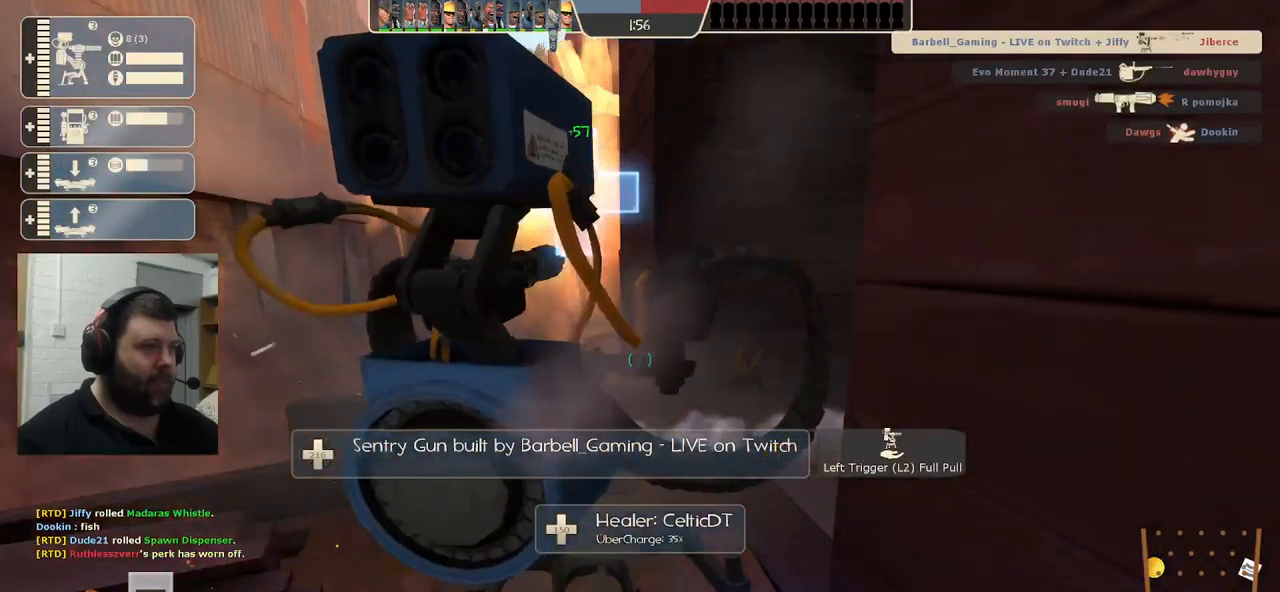
{"buttons": ["R2"], "left_stick": "center", "right_stick": "center", "events": []}
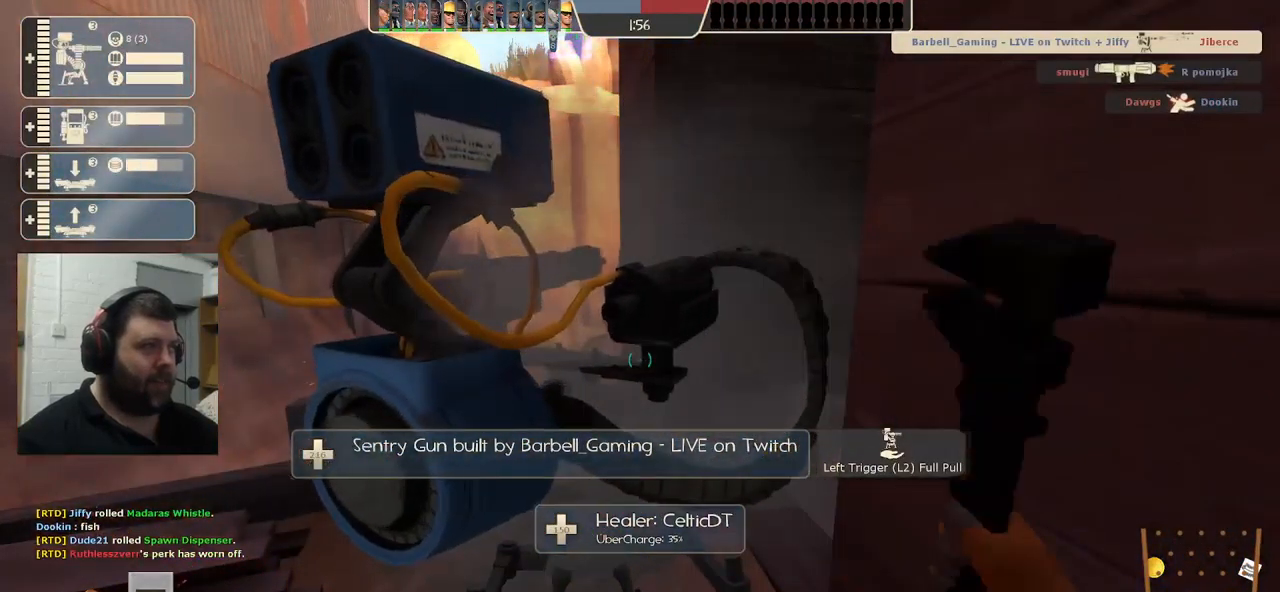
{"buttons": ["R2"], "left_stick": "center", "right_stick": "center", "events": []}
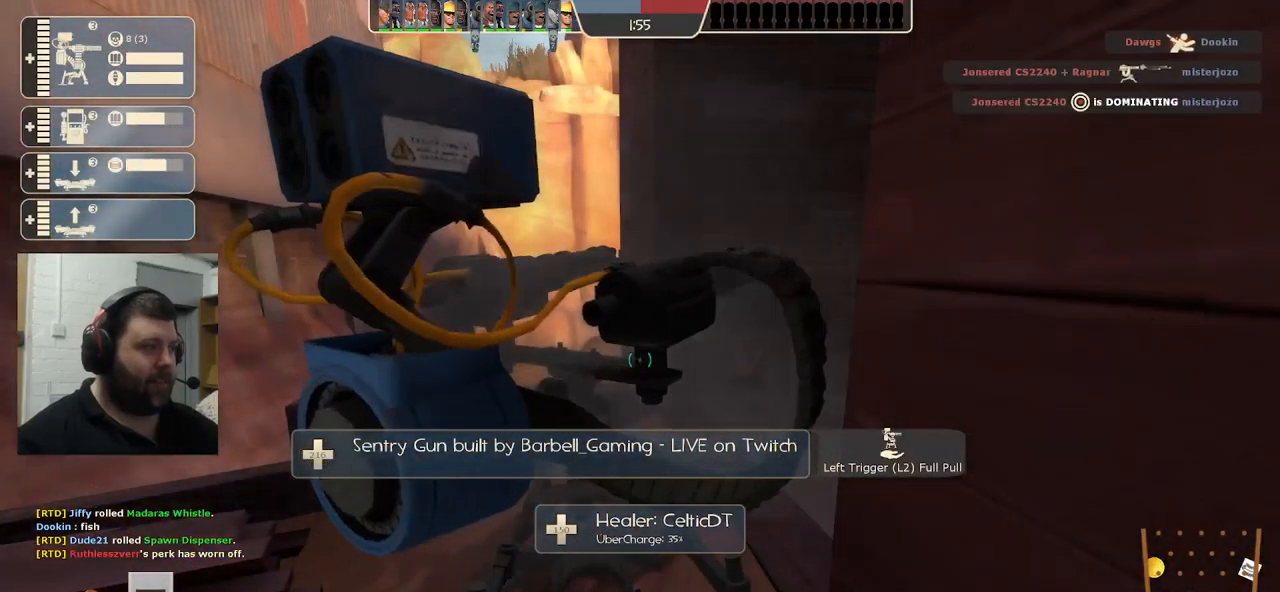
{"buttons": ["R2"], "left_stick": "center", "right_stick": "center", "events": []}
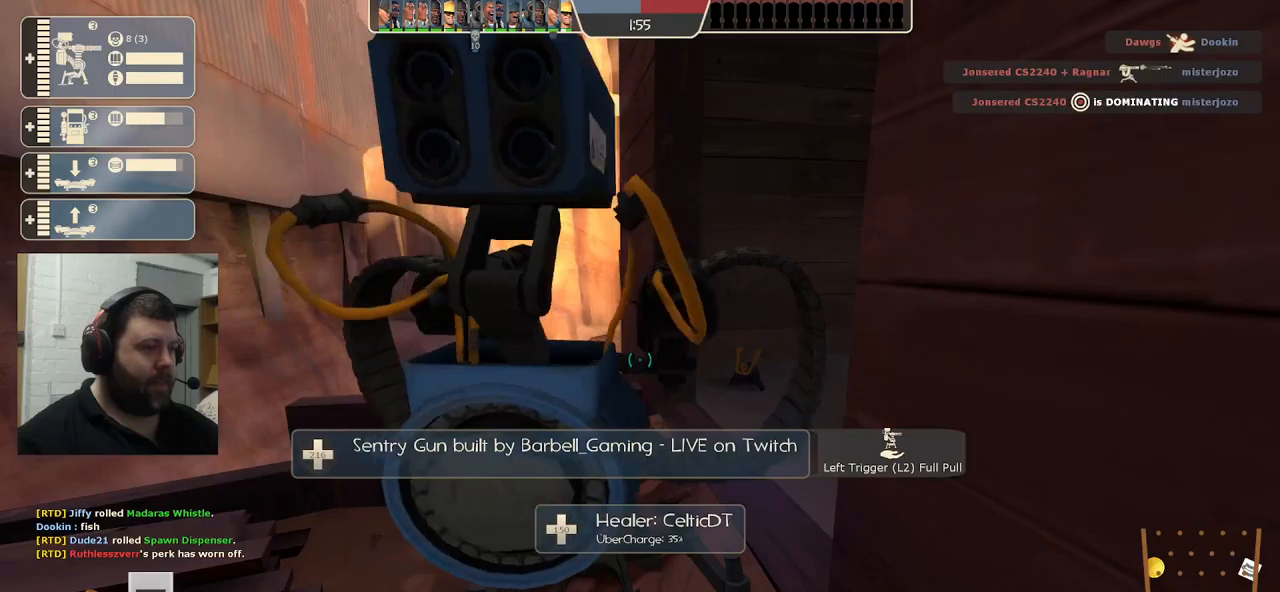
{"buttons": ["R2"], "left_stick": "center", "right_stick": "center", "events": []}
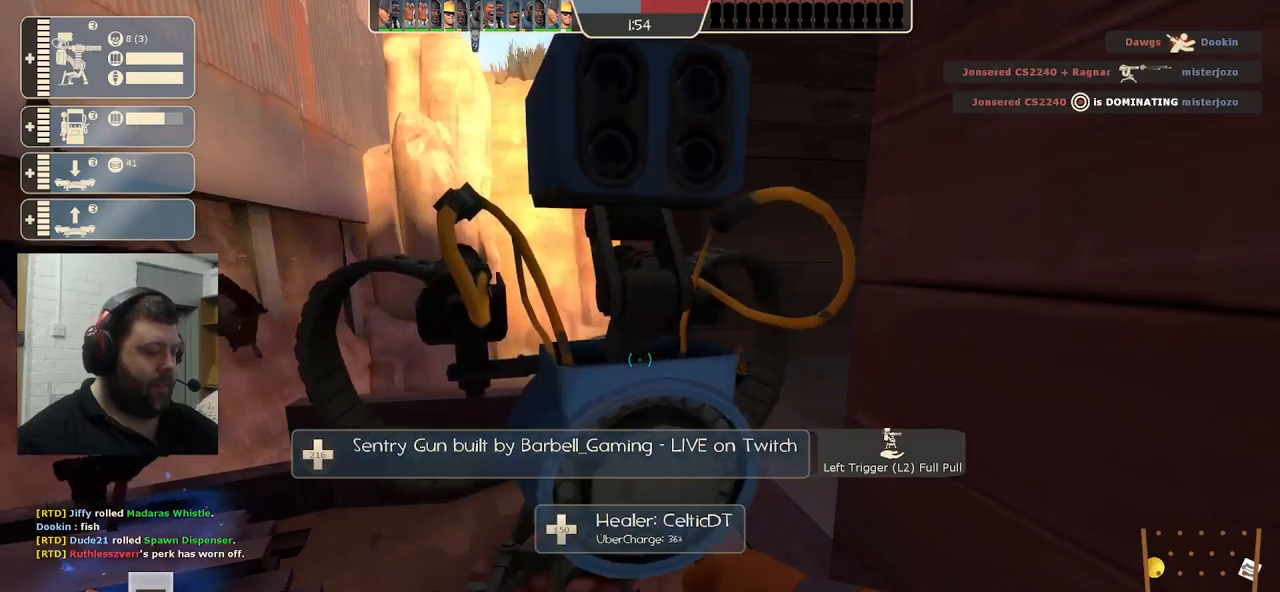
{"buttons": ["R2"], "left_stick": "center", "right_stick": "center", "events": []}
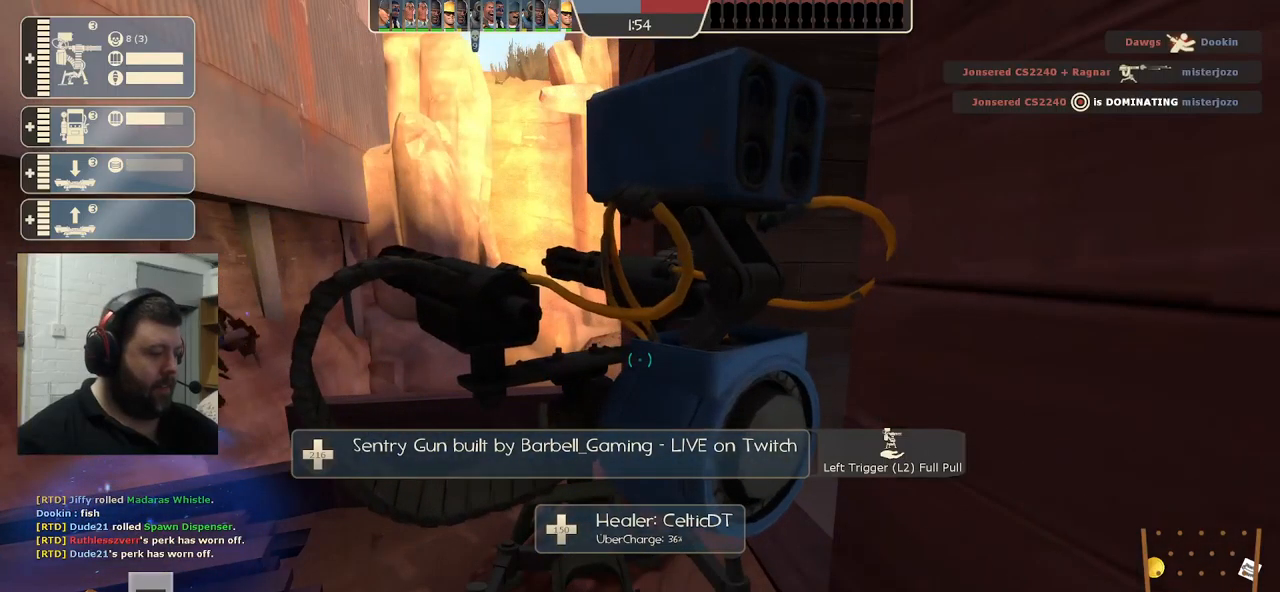
{"buttons": ["R2"], "left_stick": "center", "right_stick": "center", "events": []}
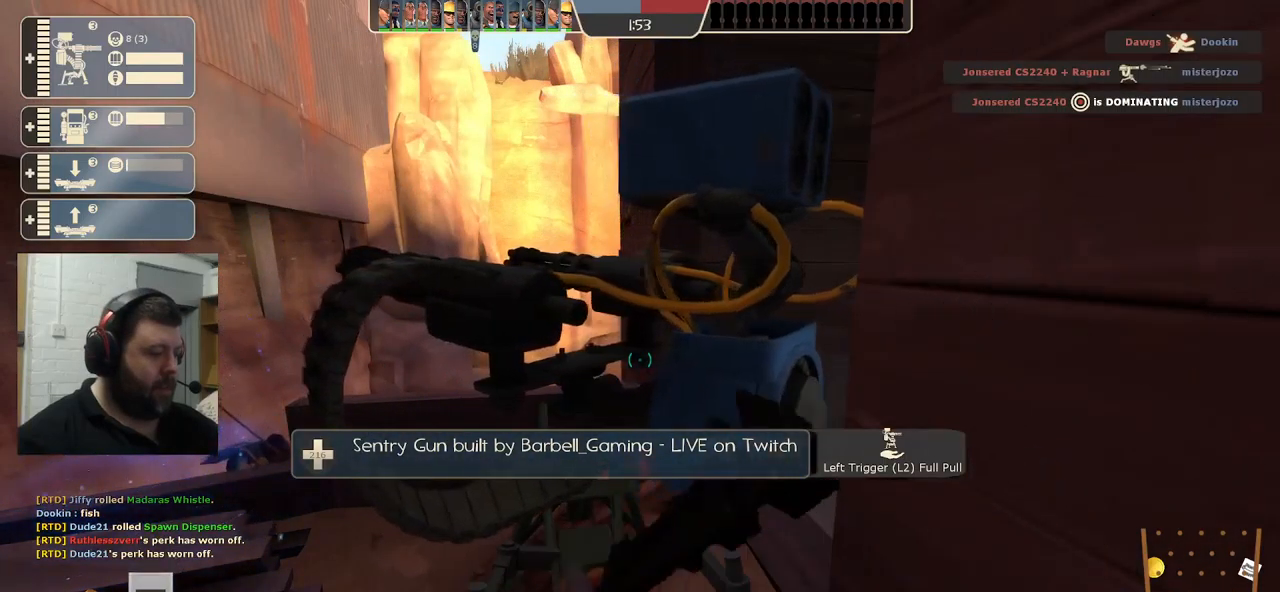
{"buttons": ["R2"], "left_stick": "center", "right_stick": "center", "events": []}
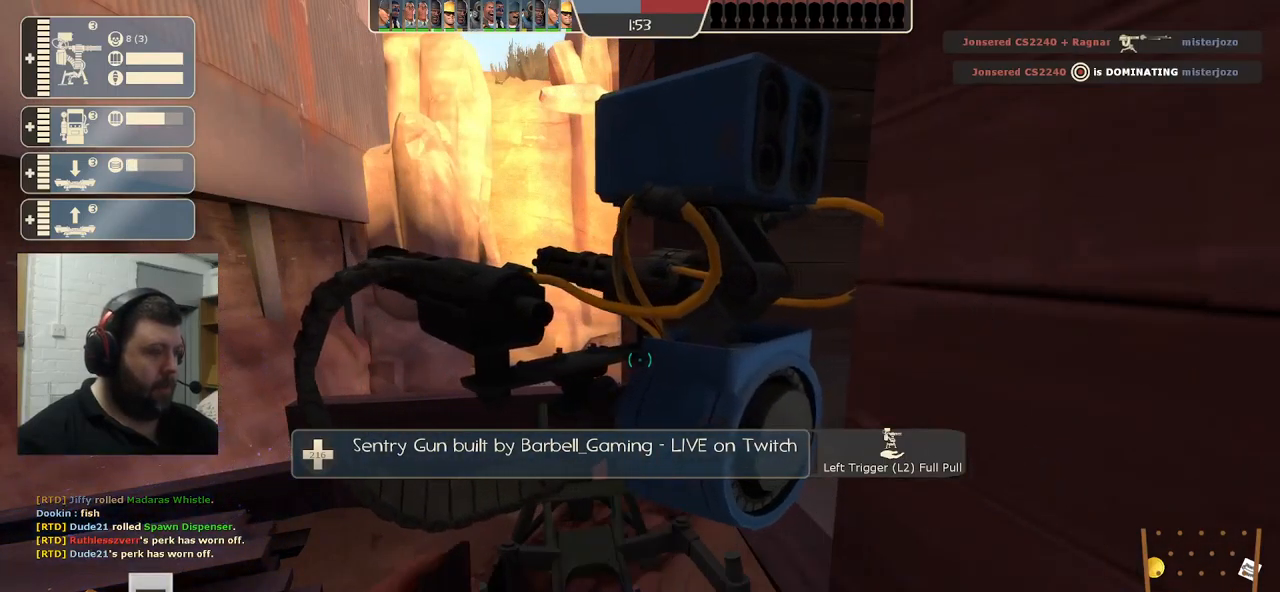
{"buttons": ["R2"], "left_stick": "center", "right_stick": "center", "events": [[317, "right_stick", "right"], [467, "right_stick", "center"]]}
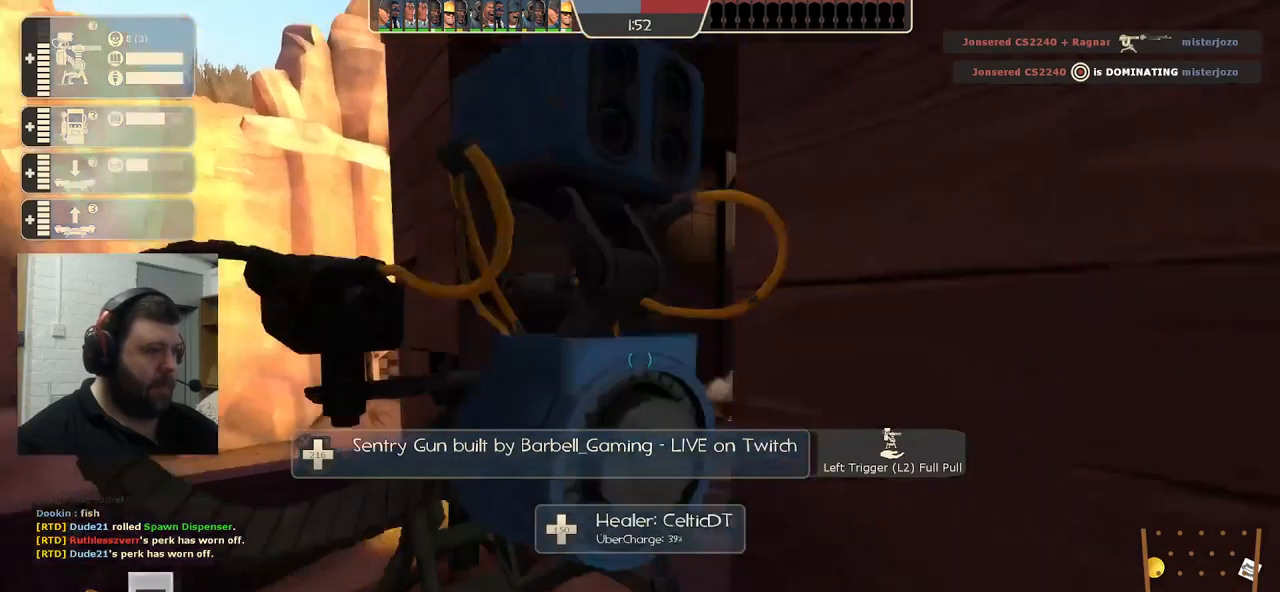
{"buttons": ["R2"], "left_stick": "left", "right_stick": "center", "events": [[217, "right_stick", "right"], [384, "right_stick", "center"], [484, "left_stick", "left"]]}
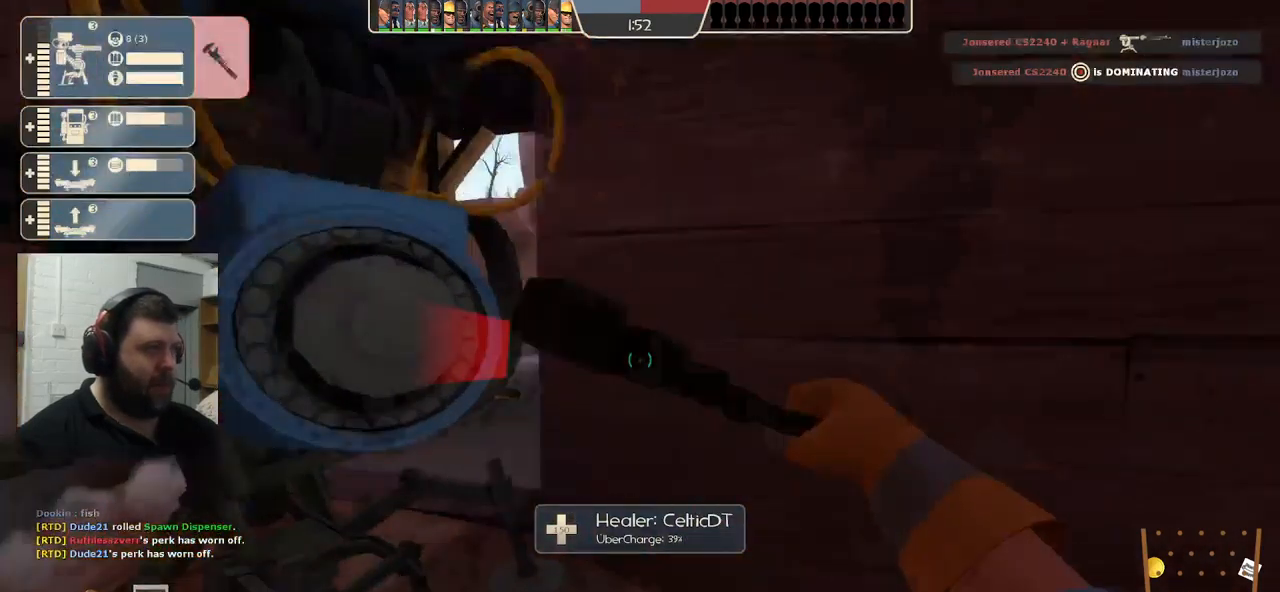
{"buttons": ["R2"], "left_stick": "center", "right_stick": "center", "events": [[100, "left_stick", "center"]]}
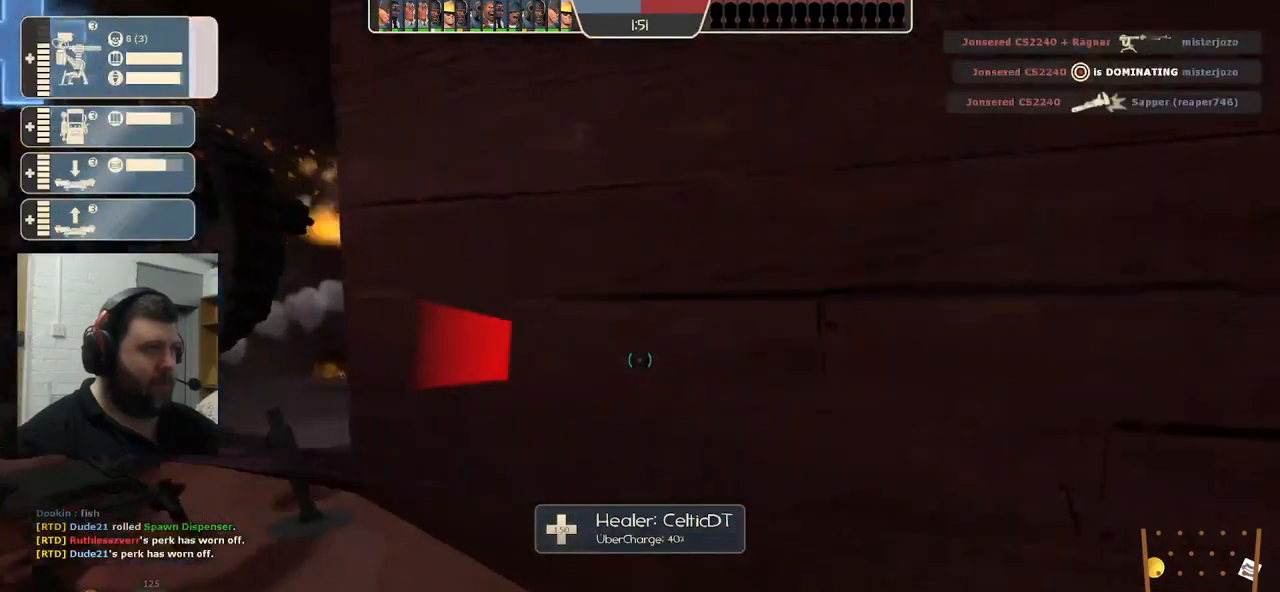
{"buttons": ["R2"], "left_stick": "center", "right_stick": "center", "events": [[17, "right_stick", "left"], [200, "left_stick", "up"], [217, "right_stick", "center"], [300, "left_stick", "center"]]}
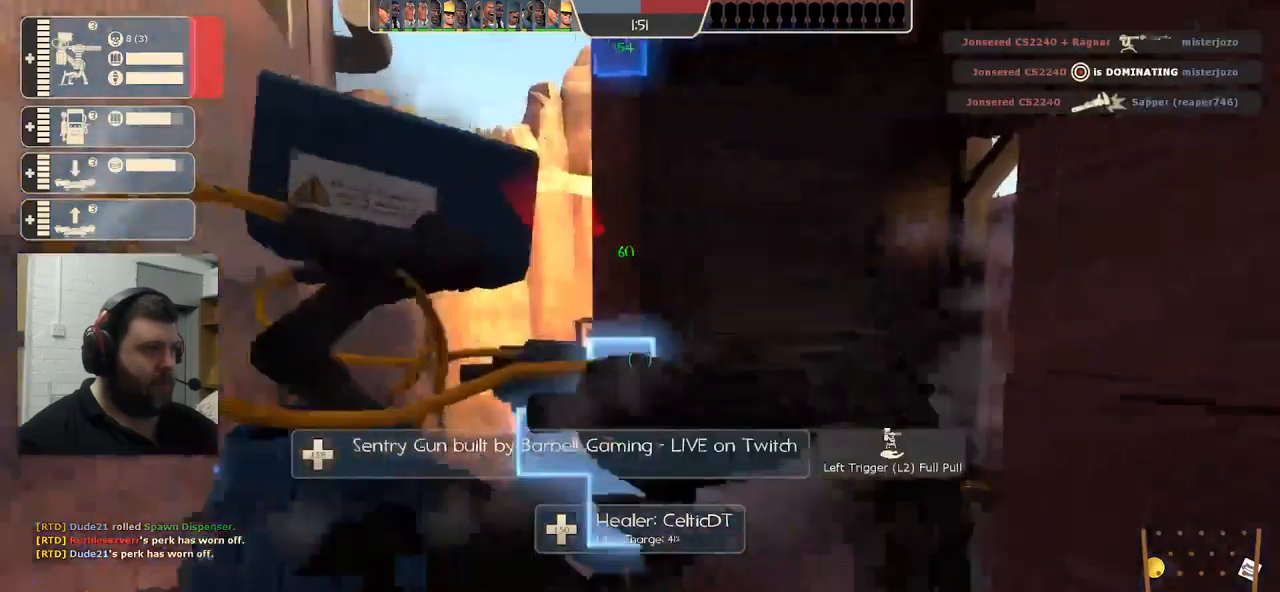
{"buttons": ["R2"], "left_stick": "center", "right_stick": "left", "events": [[417, "right_stick", "left"]]}
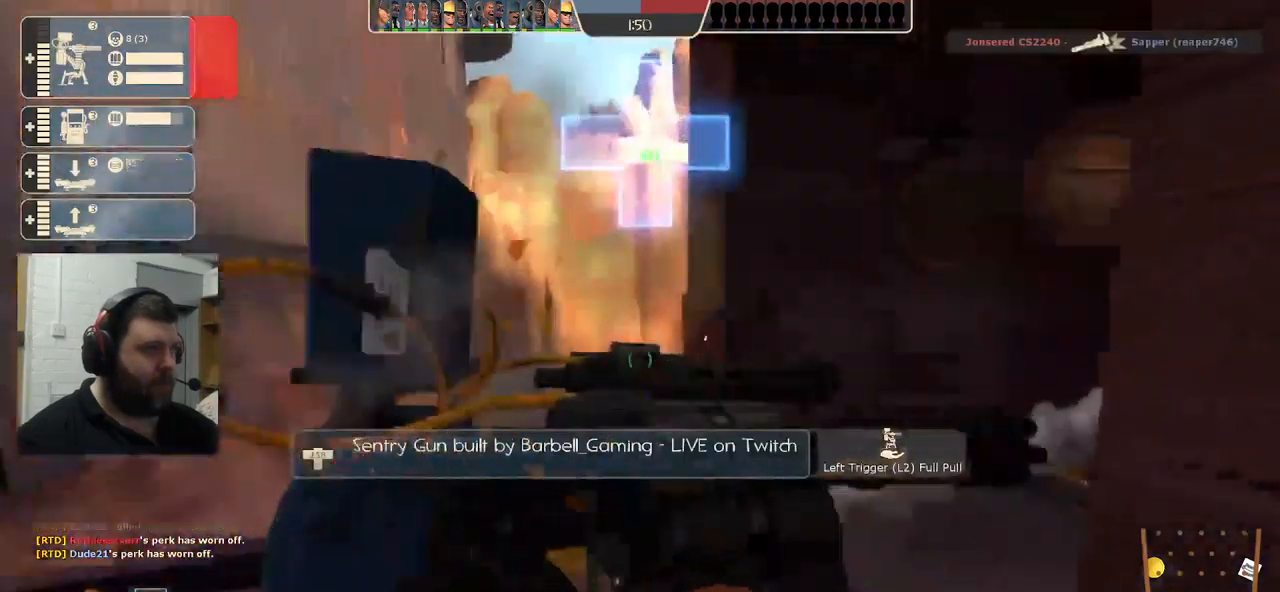
{"buttons": ["R2"], "left_stick": "center", "right_stick": "center", "events": [[34, "right_stick", "center"]]}
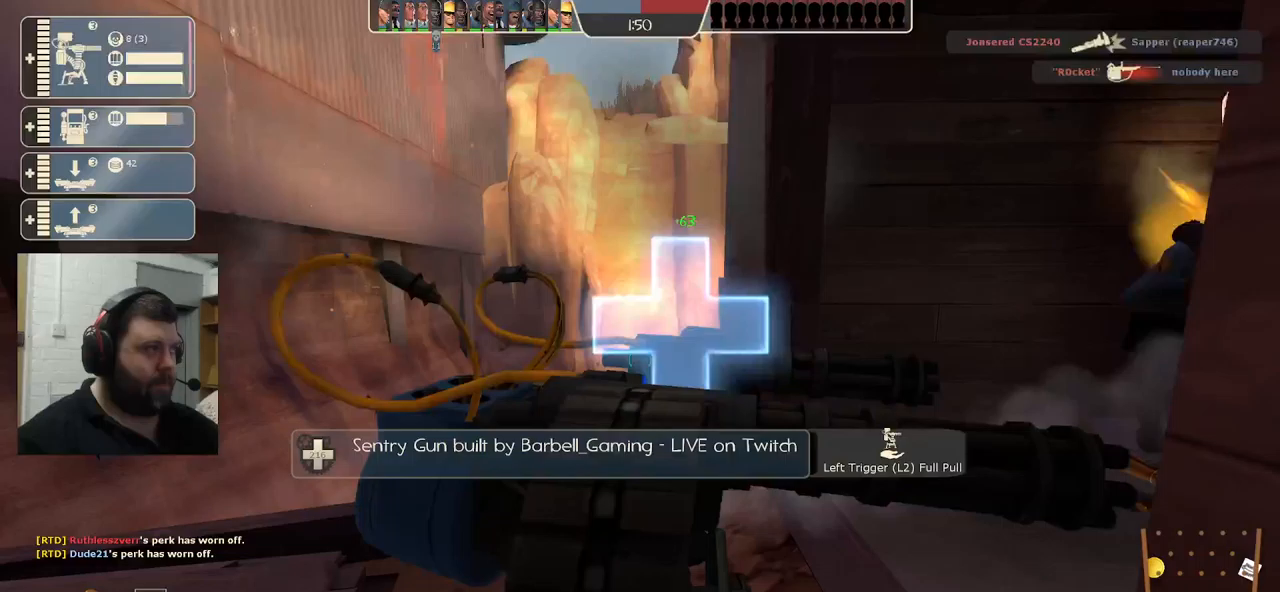
{"buttons": ["R2"], "left_stick": "center", "right_stick": "center", "events": []}
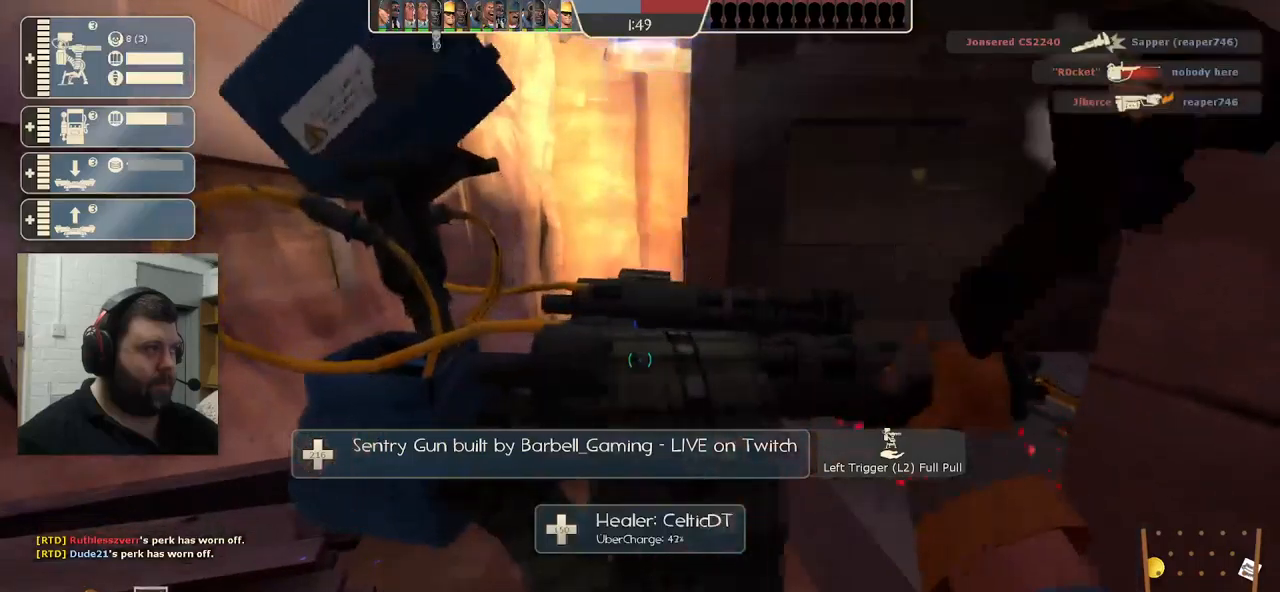
{"buttons": ["R2"], "left_stick": "center", "right_stick": "center", "events": []}
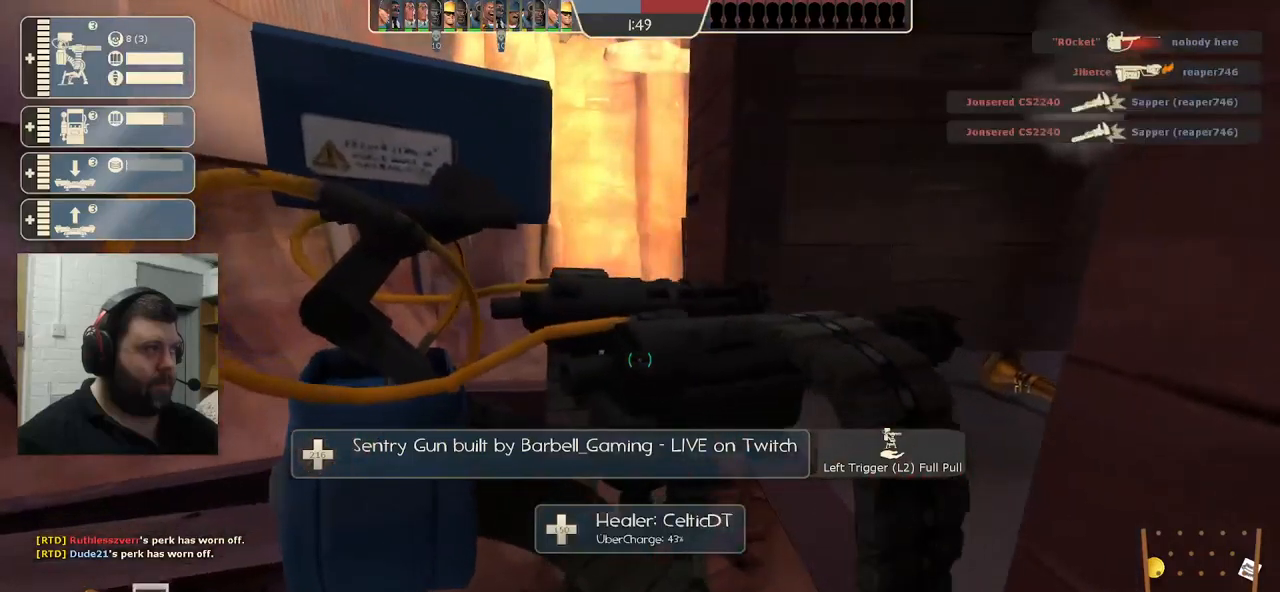
{"buttons": ["R2"], "left_stick": "center", "right_stick": "center", "events": []}
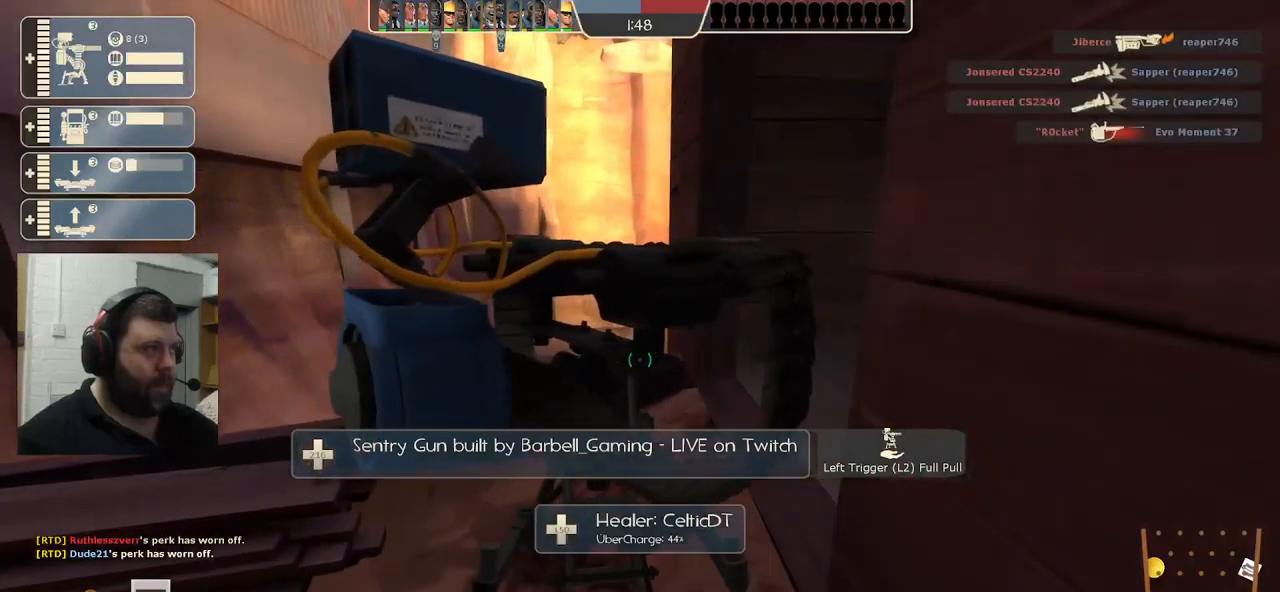
{"buttons": ["R2"], "left_stick": "center", "right_stick": "center", "events": []}
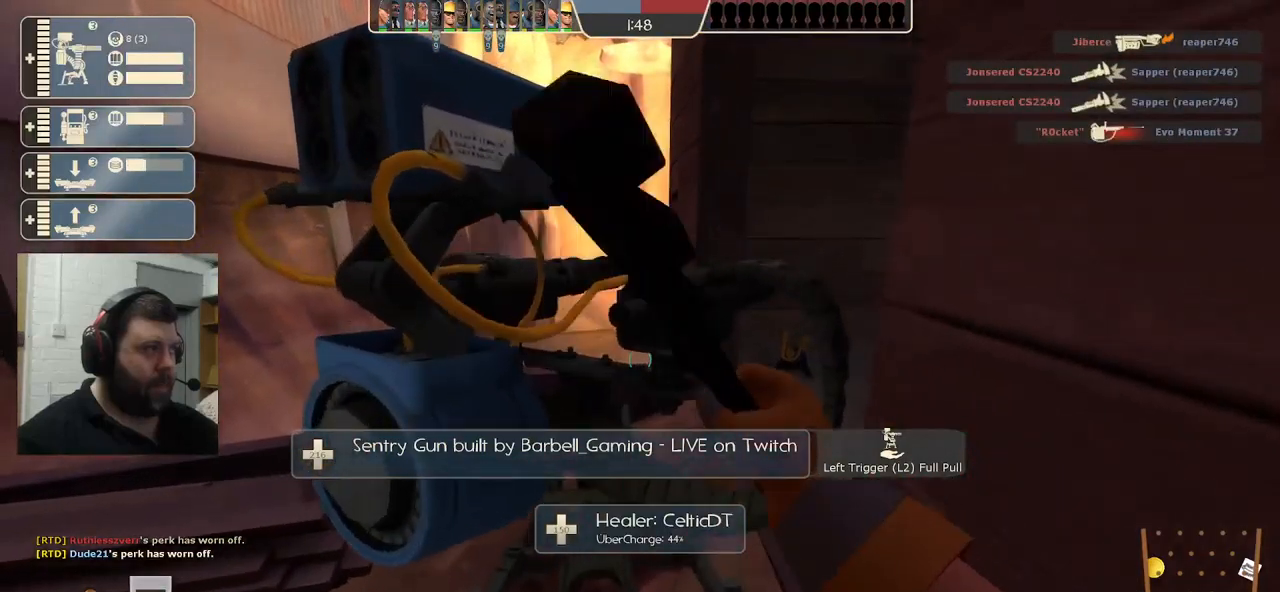
{"buttons": ["R2"], "left_stick": "center", "right_stick": "center", "events": []}
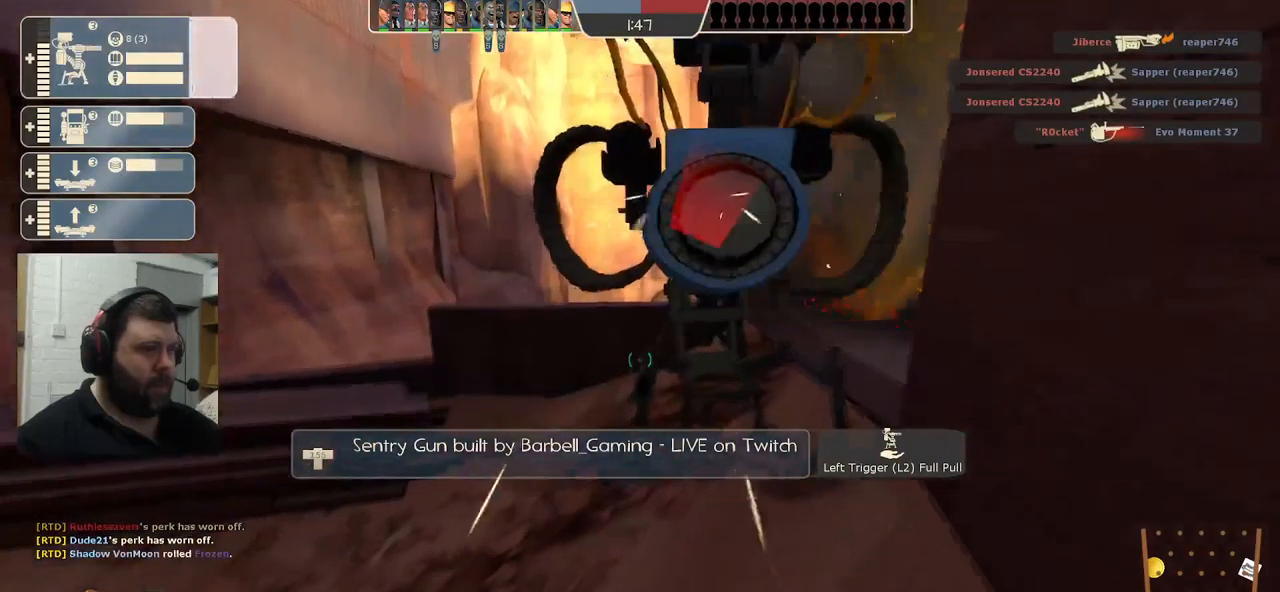
{"buttons": ["R2"], "left_stick": "center", "right_stick": "center", "events": [[267, "left_stick", "up"], [400, "left_stick", "center"]]}
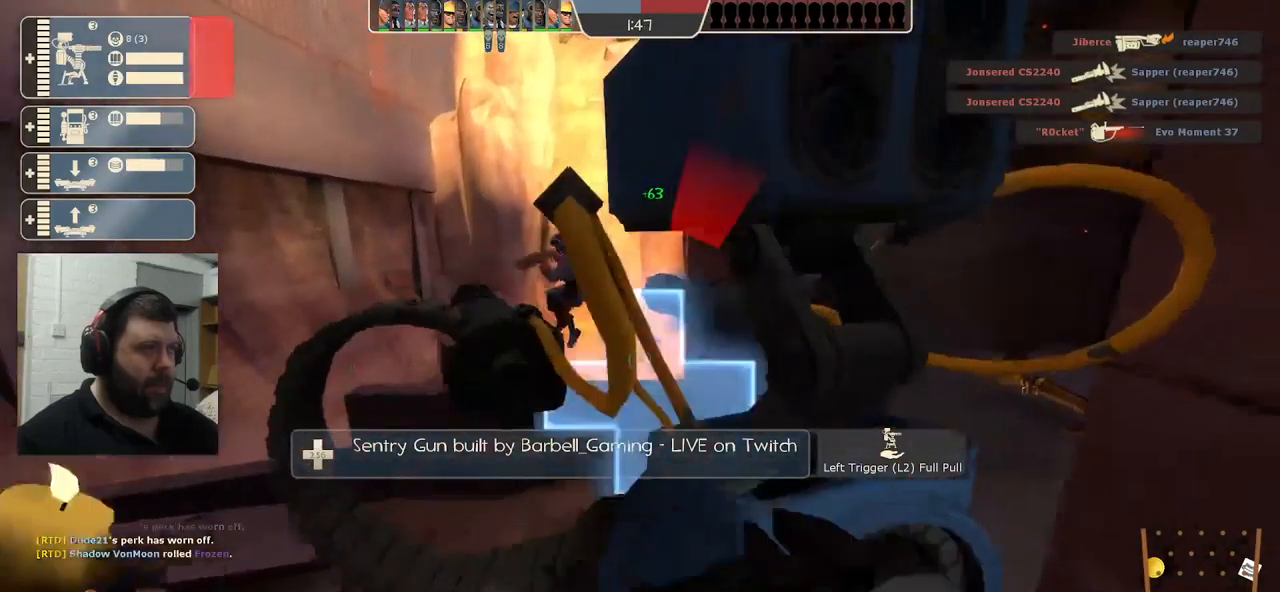
{"buttons": ["R2"], "left_stick": "center", "right_stick": "center", "events": []}
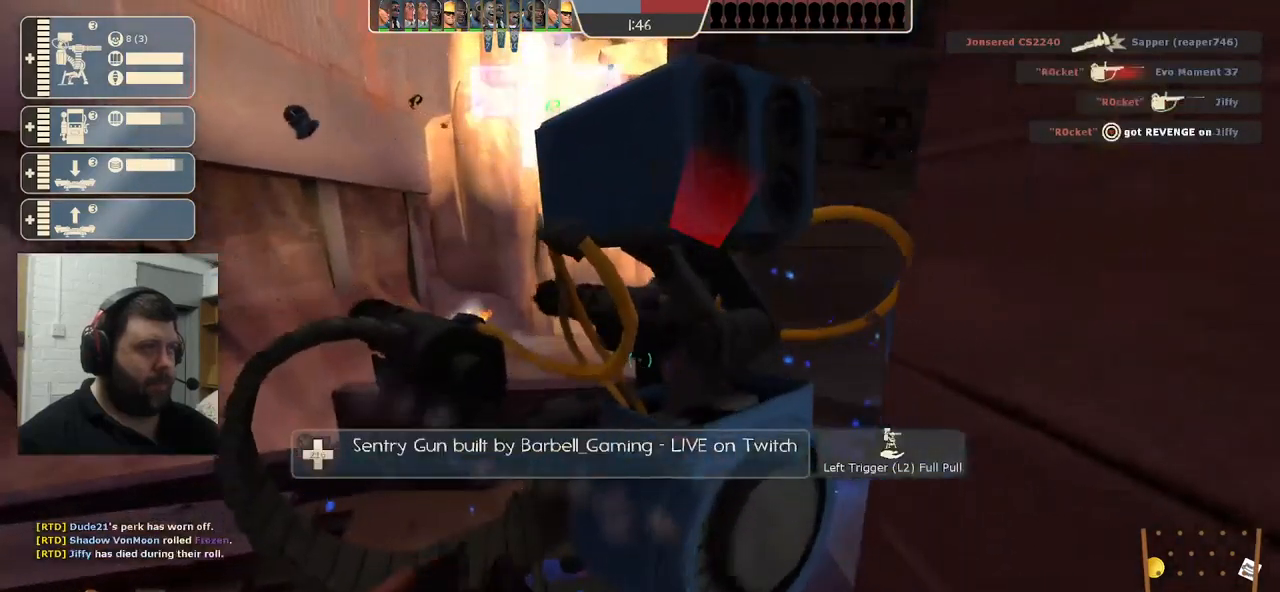
{"buttons": ["R2"], "left_stick": "center", "right_stick": "center", "events": []}
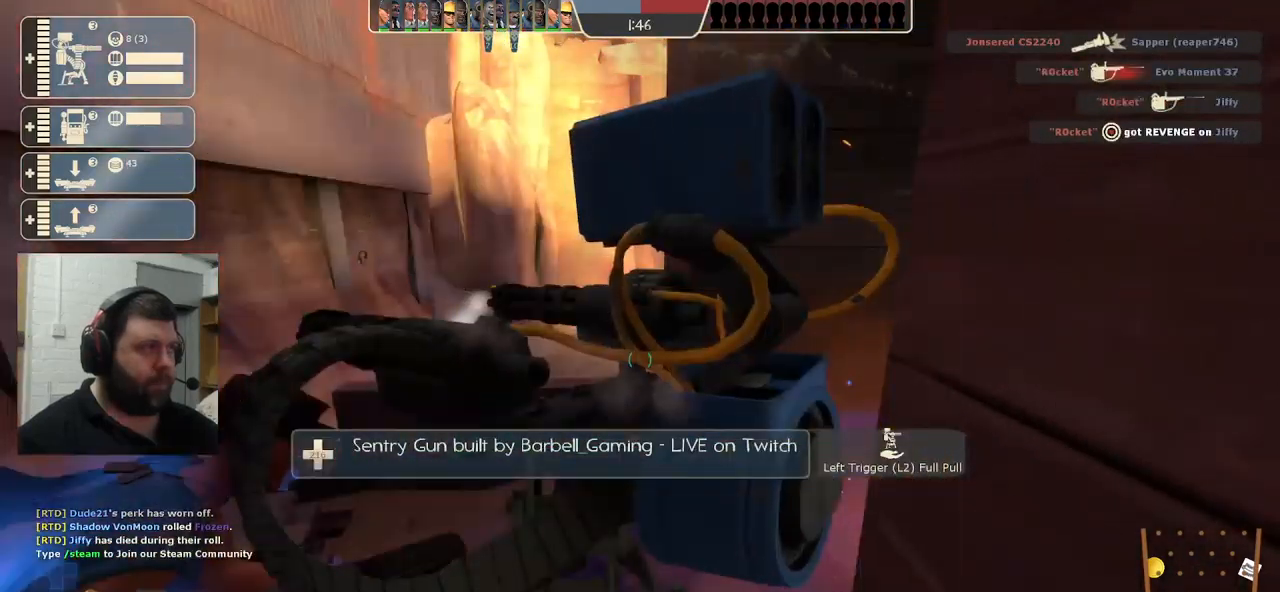
{"buttons": ["R2"], "left_stick": "center", "right_stick": "center", "events": []}
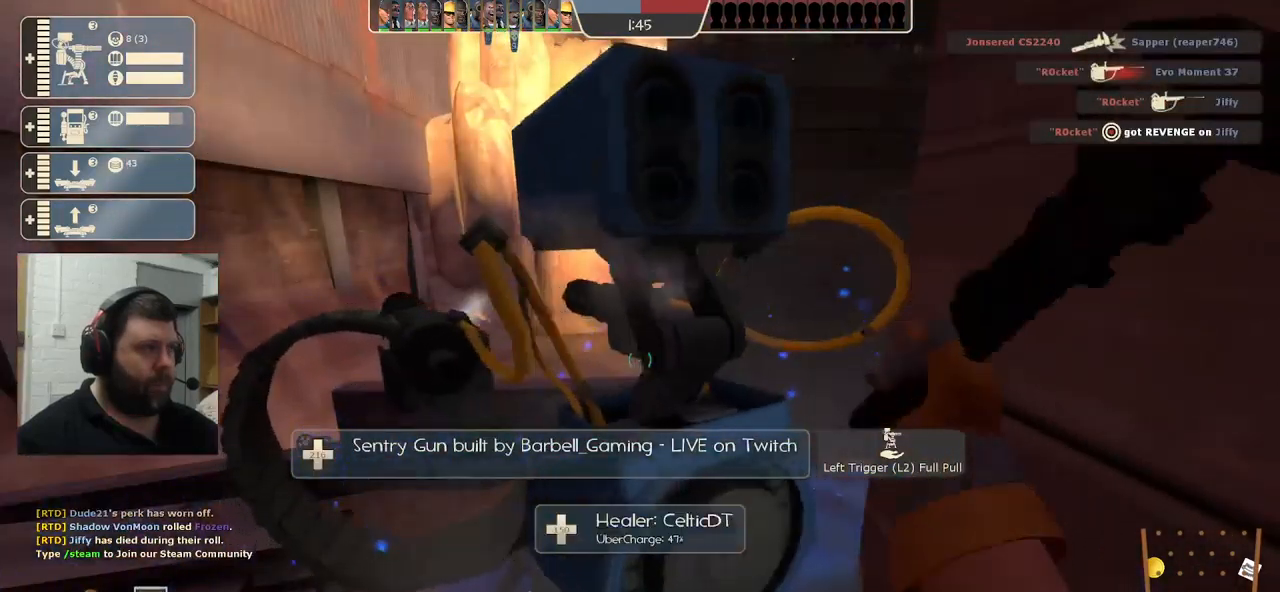
{"buttons": ["R2"], "left_stick": "center", "right_stick": "center", "events": []}
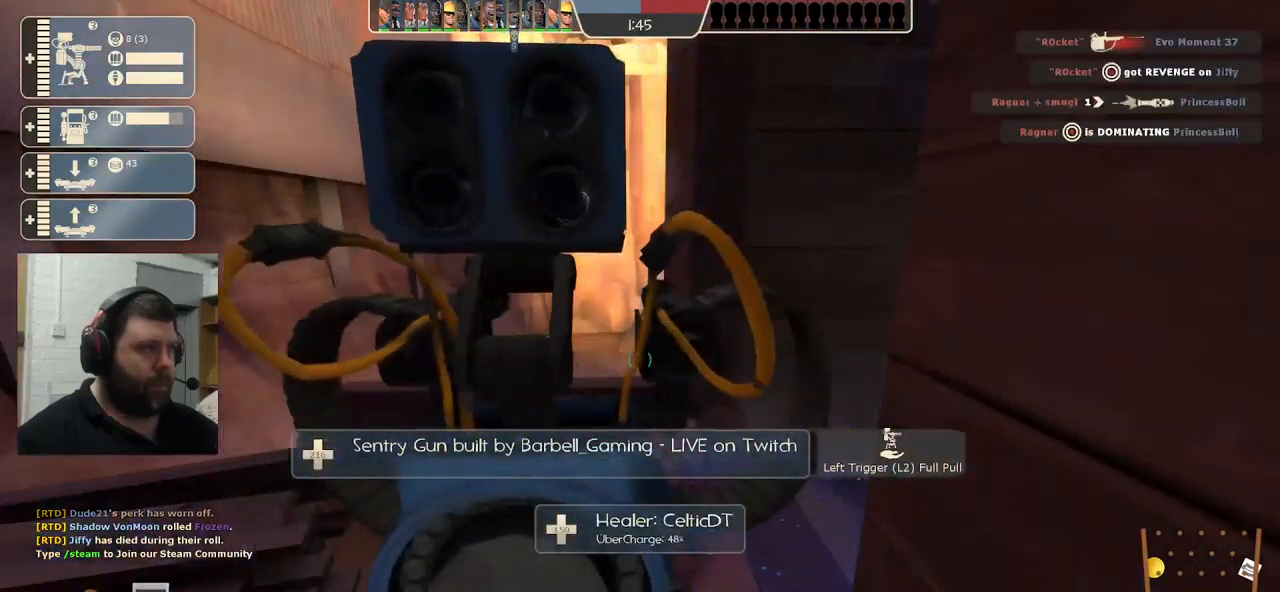
{"buttons": ["R2"], "left_stick": "center", "right_stick": "center", "events": []}
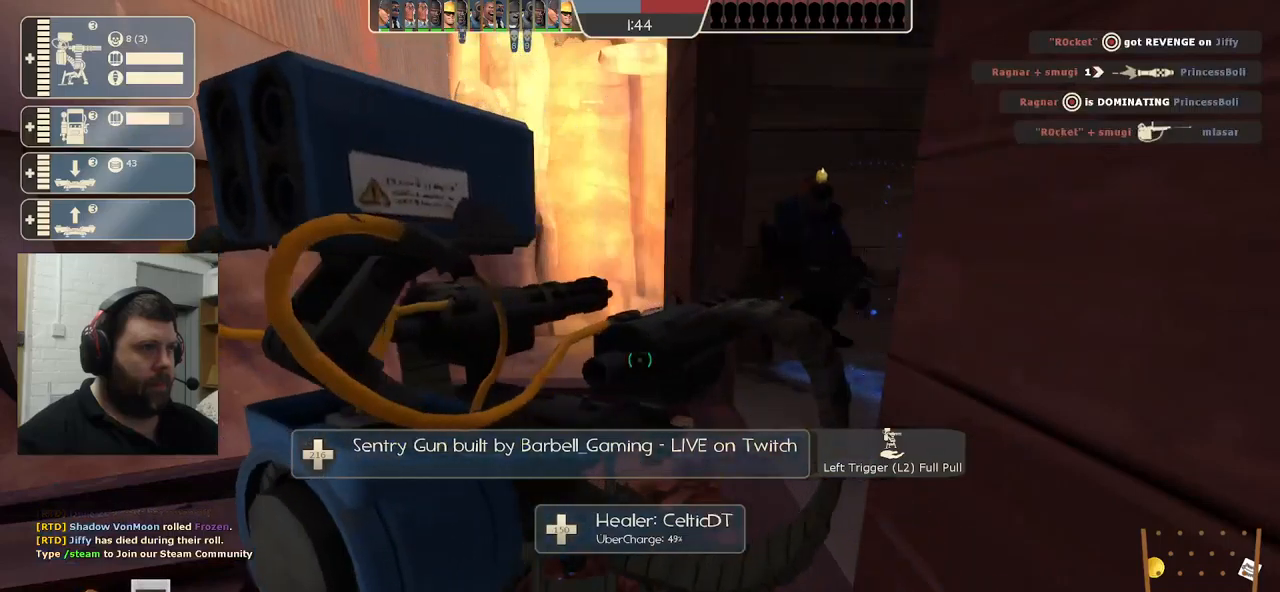
{"buttons": ["R2"], "left_stick": "center", "right_stick": "center", "events": []}
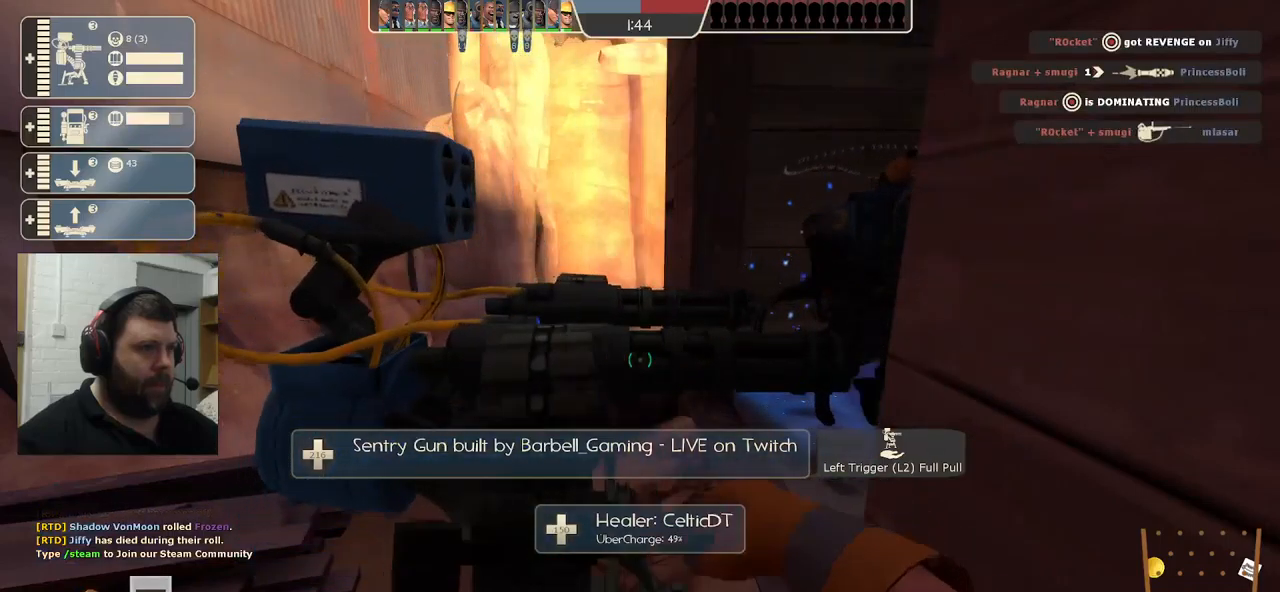
{"buttons": ["R2"], "left_stick": "center", "right_stick": "center", "events": []}
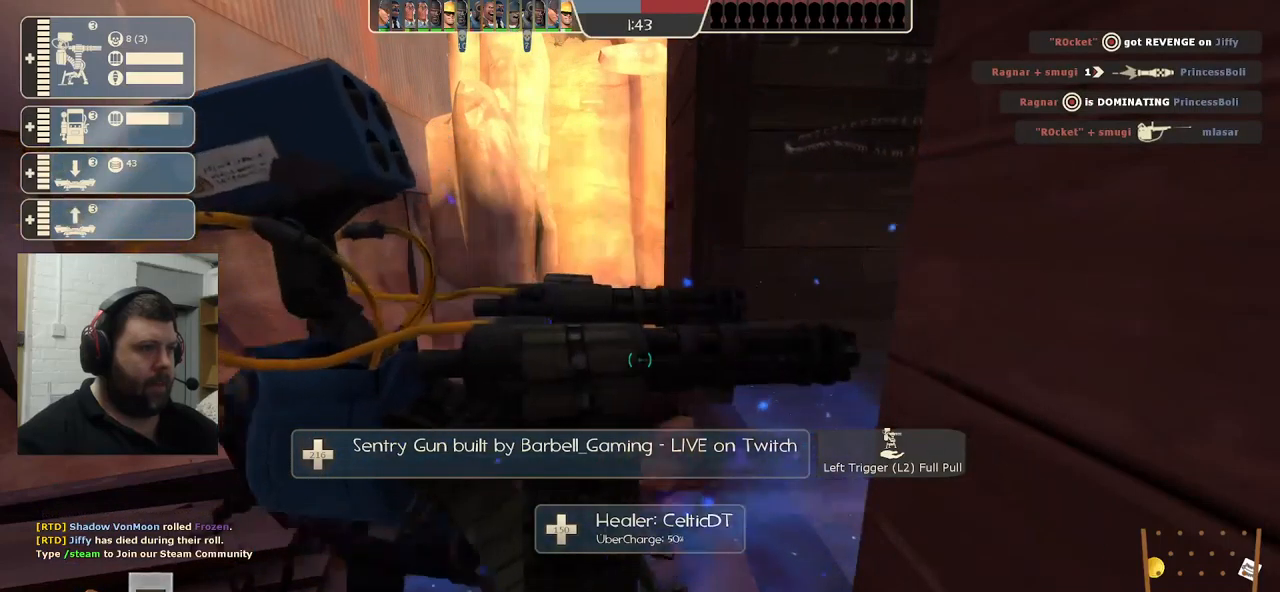
{"buttons": ["R2"], "left_stick": "center", "right_stick": "center", "events": []}
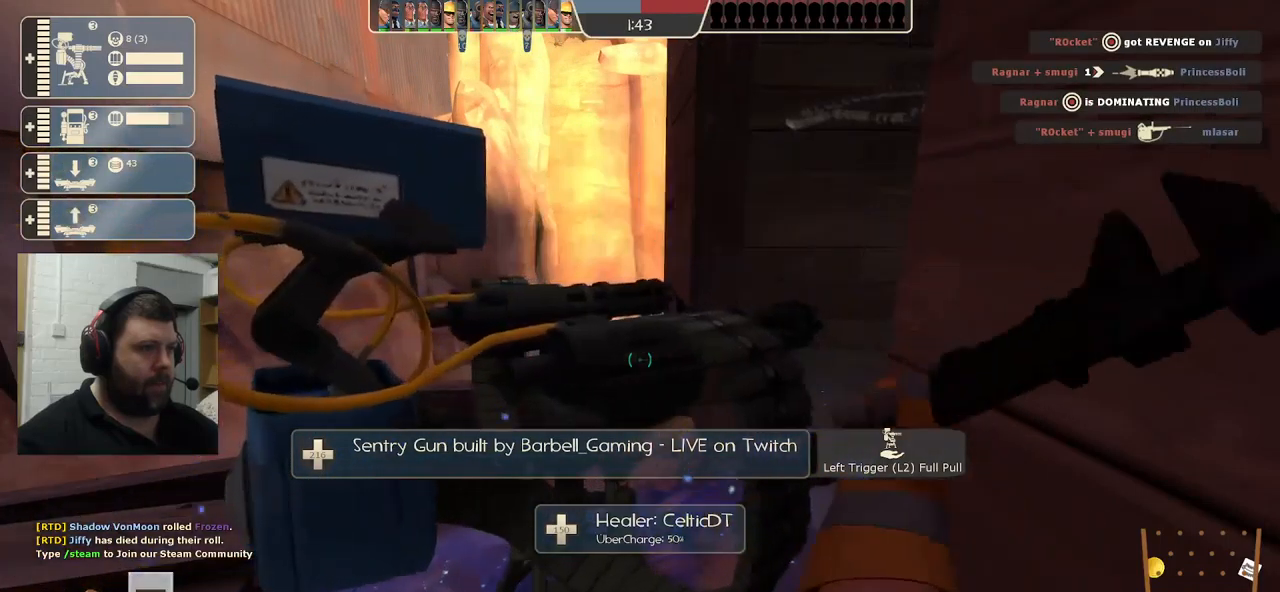
{"buttons": ["R2"], "left_stick": "center", "right_stick": "center", "events": []}
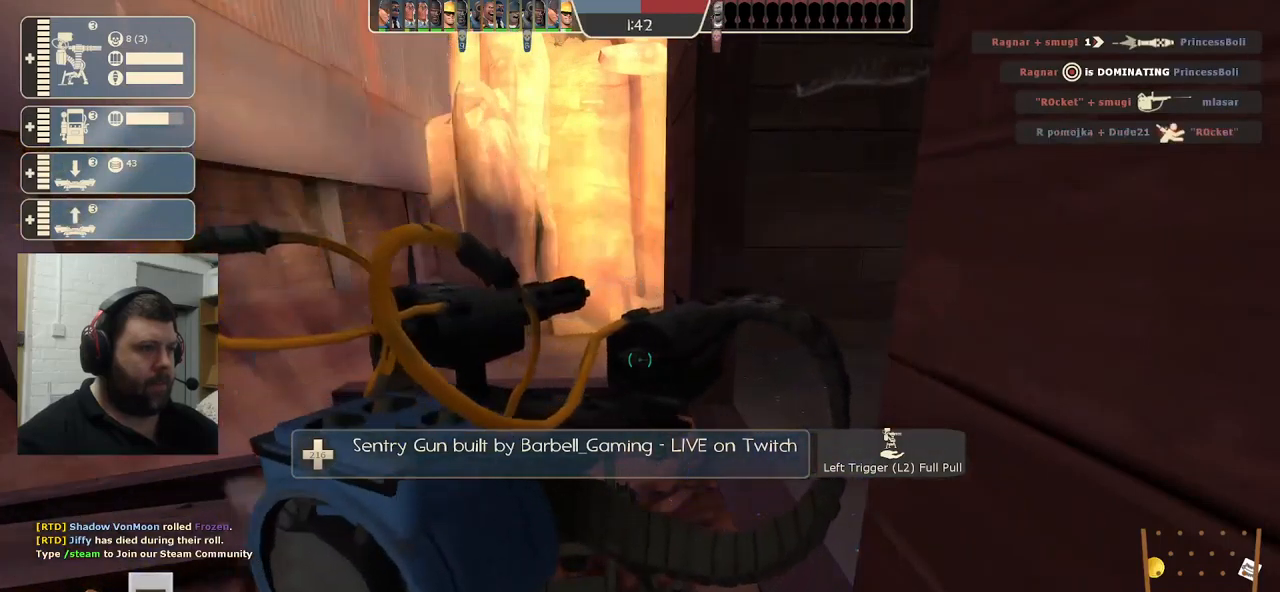
{"buttons": ["R2"], "left_stick": "center", "right_stick": "center", "events": []}